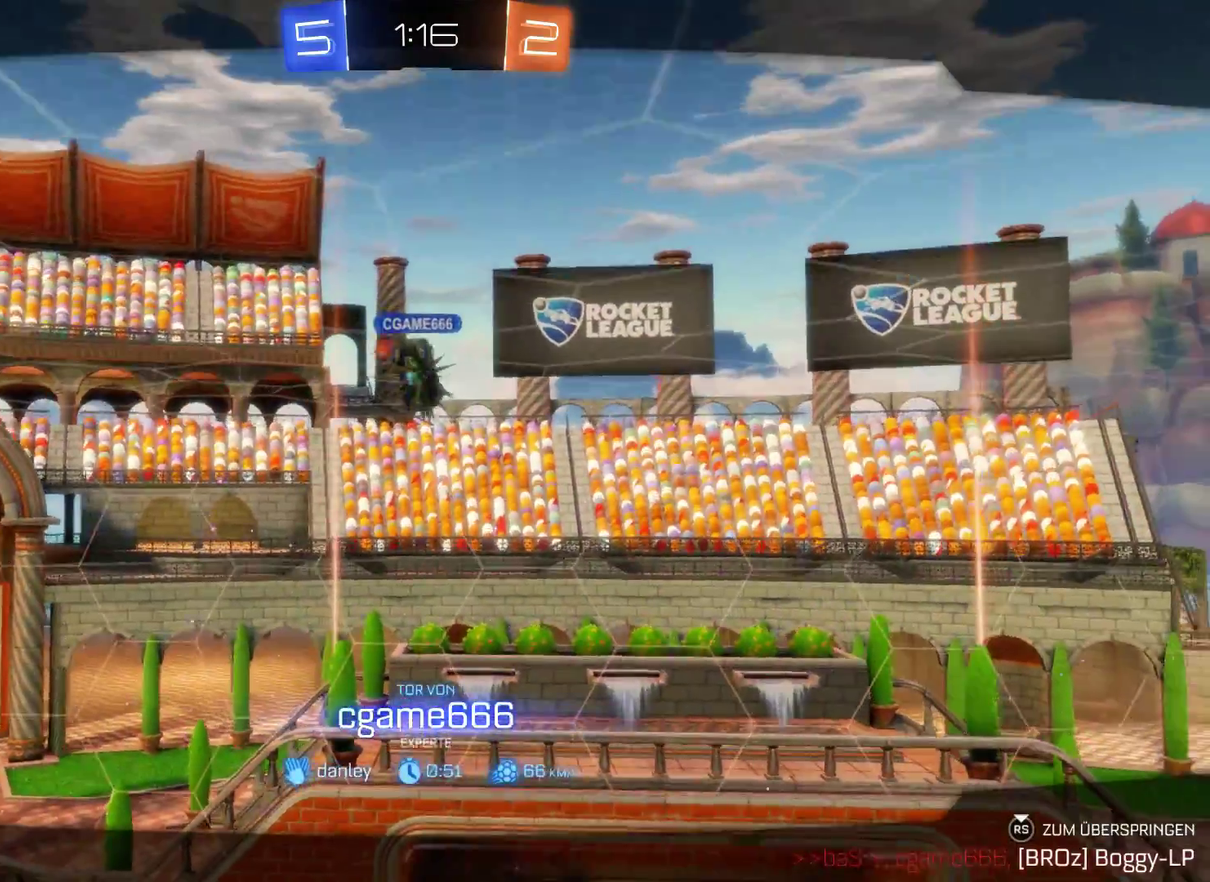
Gameplay with a controller (Xbox layout); each line is a JSON object with the inputs held at the frame after it. "events" lists button and stick changes between this image and that frame as [ms after this image, input, new state], when the widget could be followed in between.
{"buttons": ["R2"], "left_stick": "center", "right_stick": "center", "events": [[400, "R2", "down"]]}
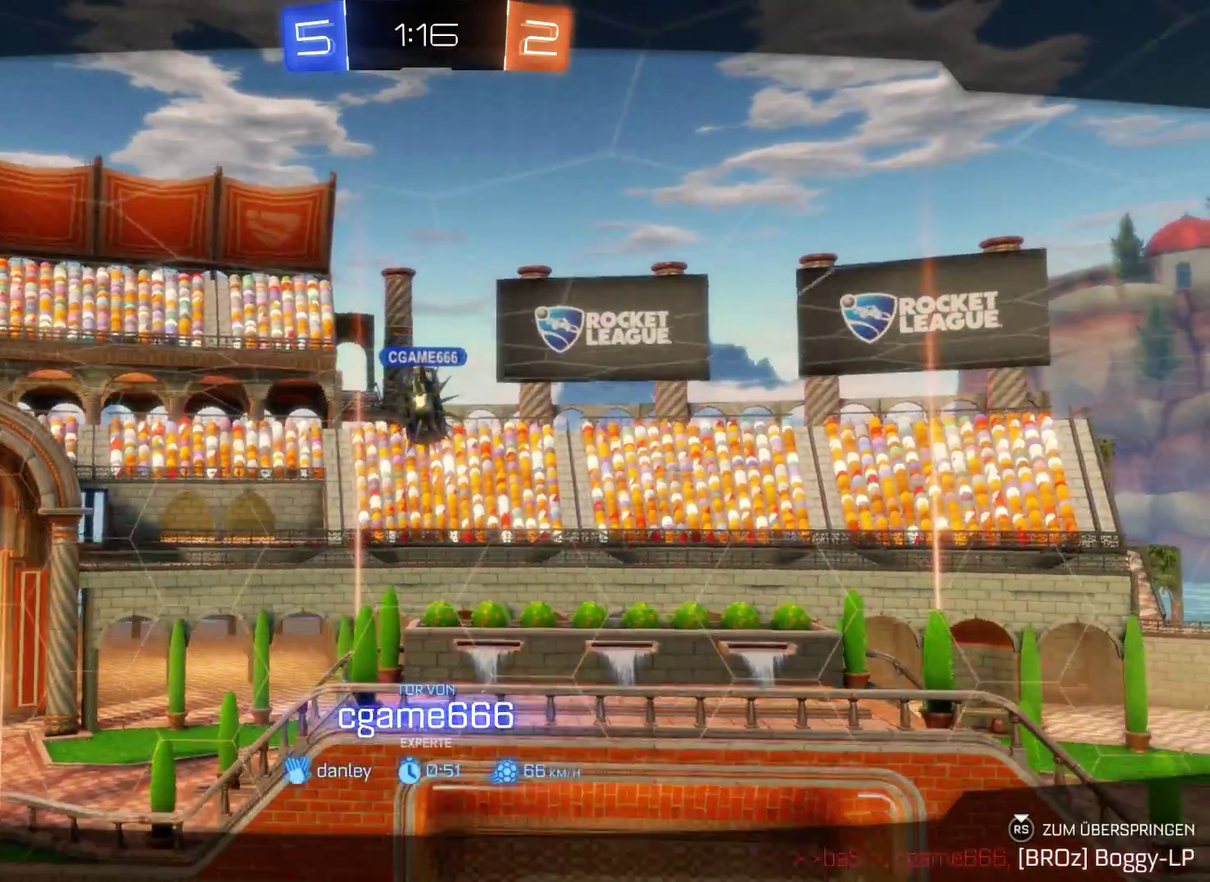
{"buttons": ["R2"], "left_stick": "center", "right_stick": "center", "events": []}
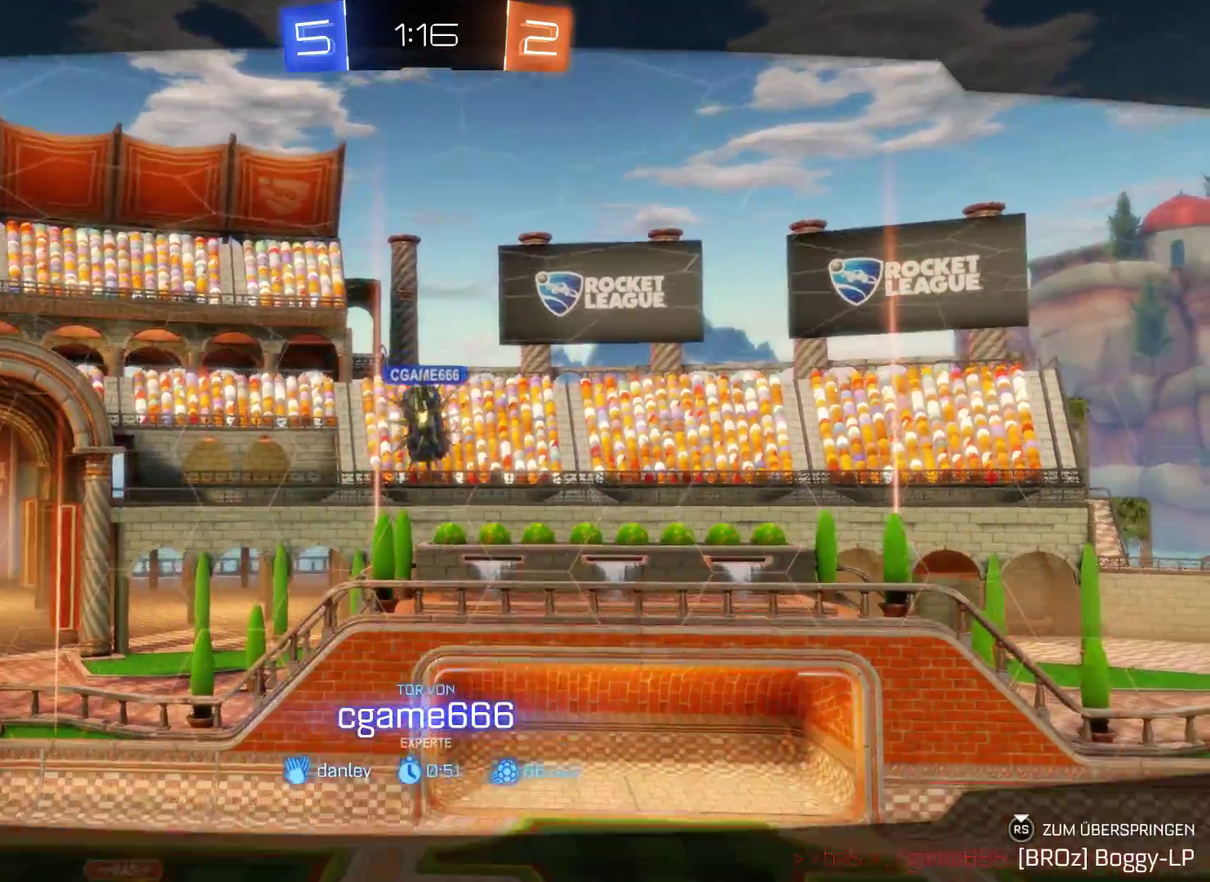
{"buttons": ["R2"], "left_stick": "center", "right_stick": "center", "events": []}
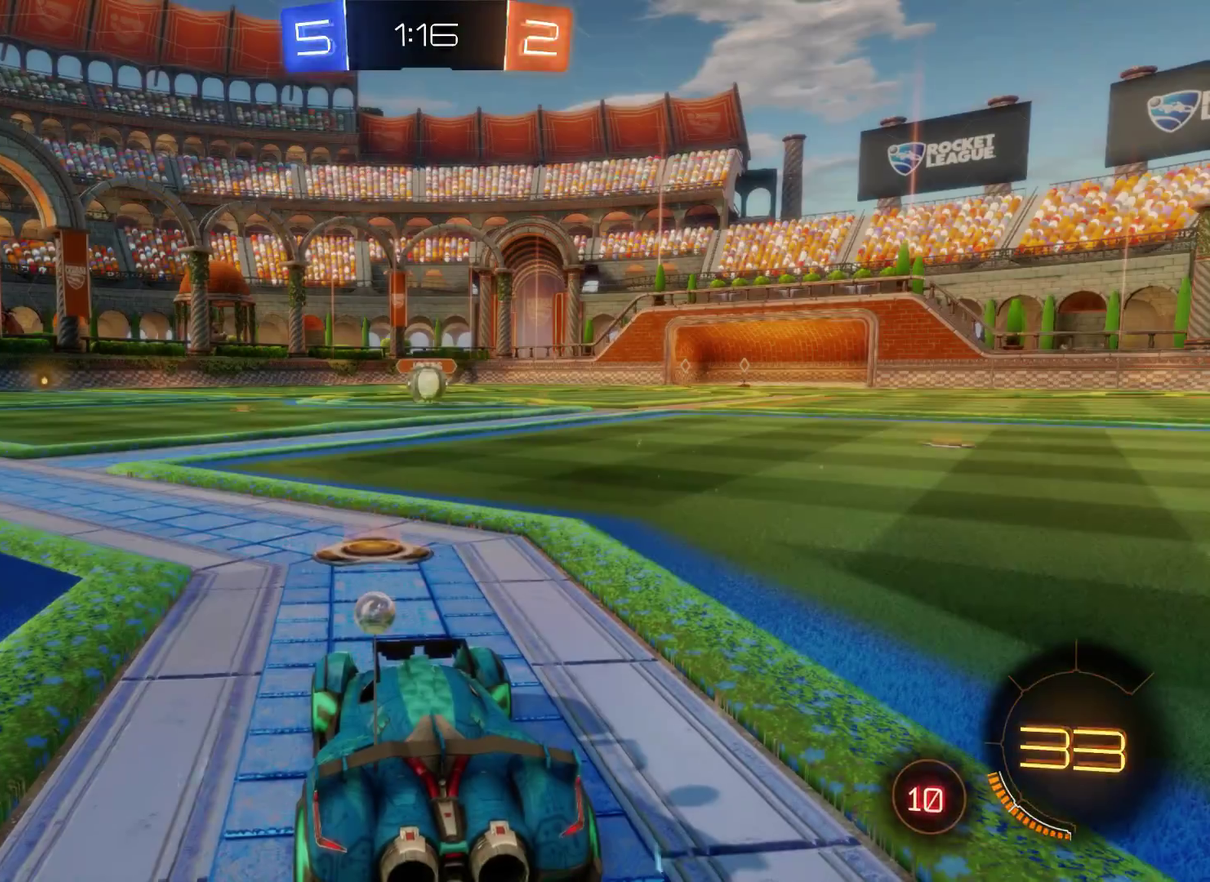
{"buttons": [], "left_stick": "center", "right_stick": "center", "events": [[400, "R2", "up"]]}
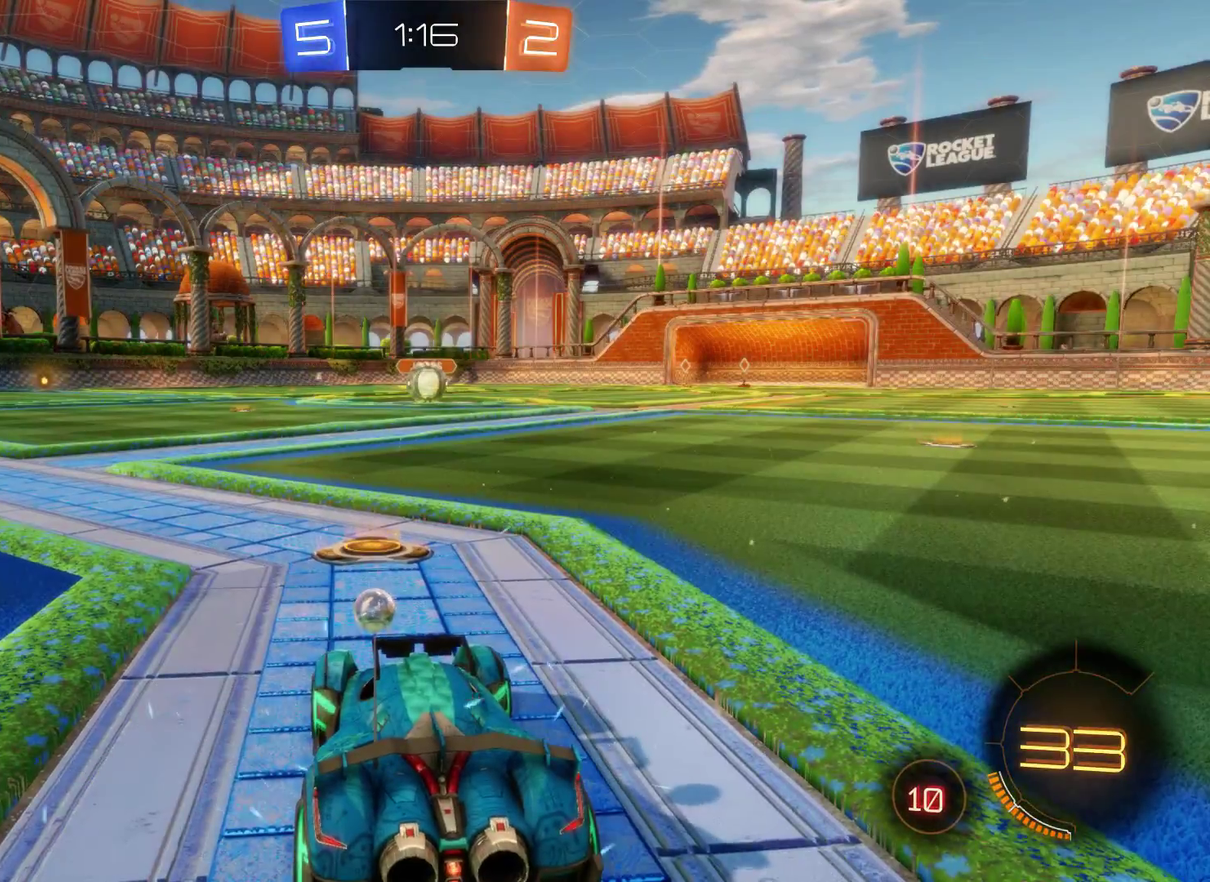
{"buttons": [], "left_stick": "center", "right_stick": "center", "events": []}
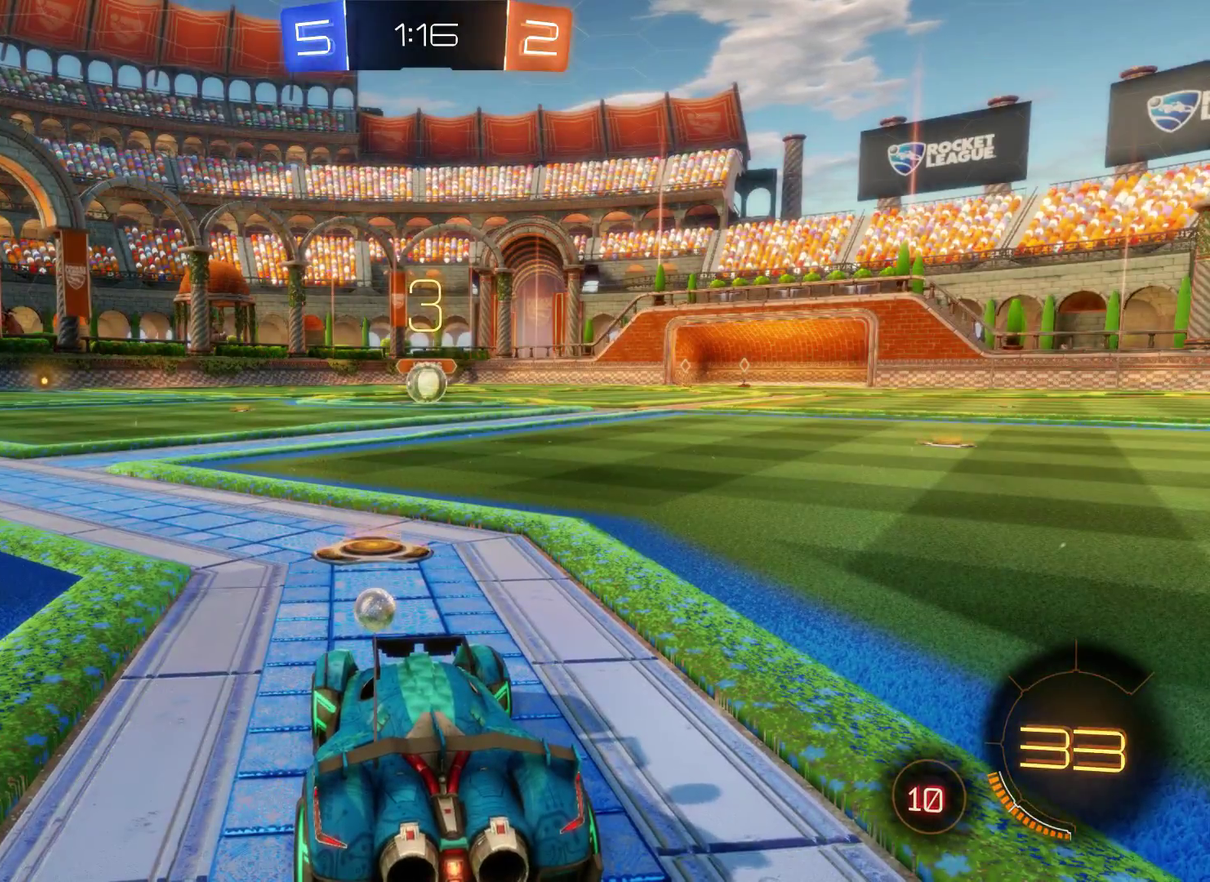
{"buttons": [], "left_stick": "center", "right_stick": "center", "events": []}
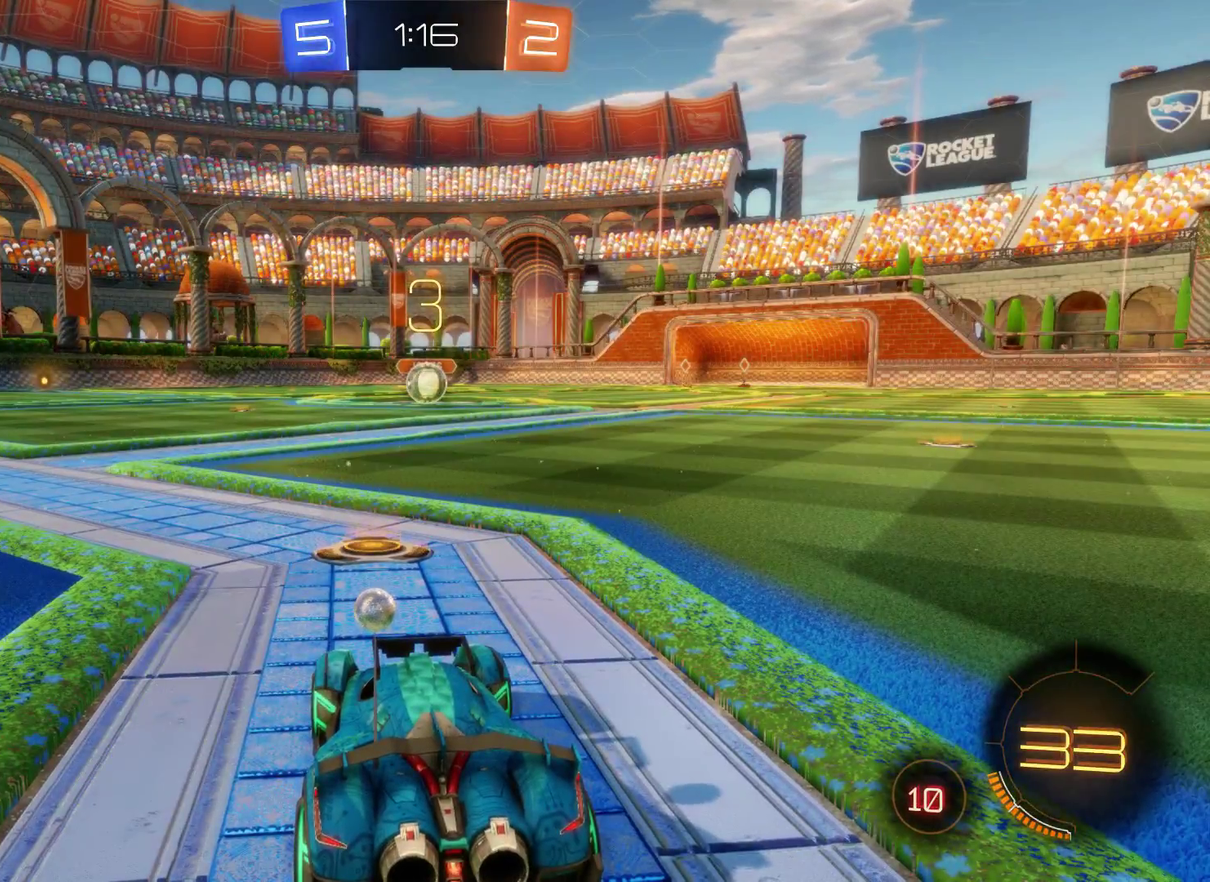
{"buttons": ["L2", "R2"], "left_stick": "center", "right_stick": "center", "events": [[100, "R2", "down"], [300, "L2", "down"]]}
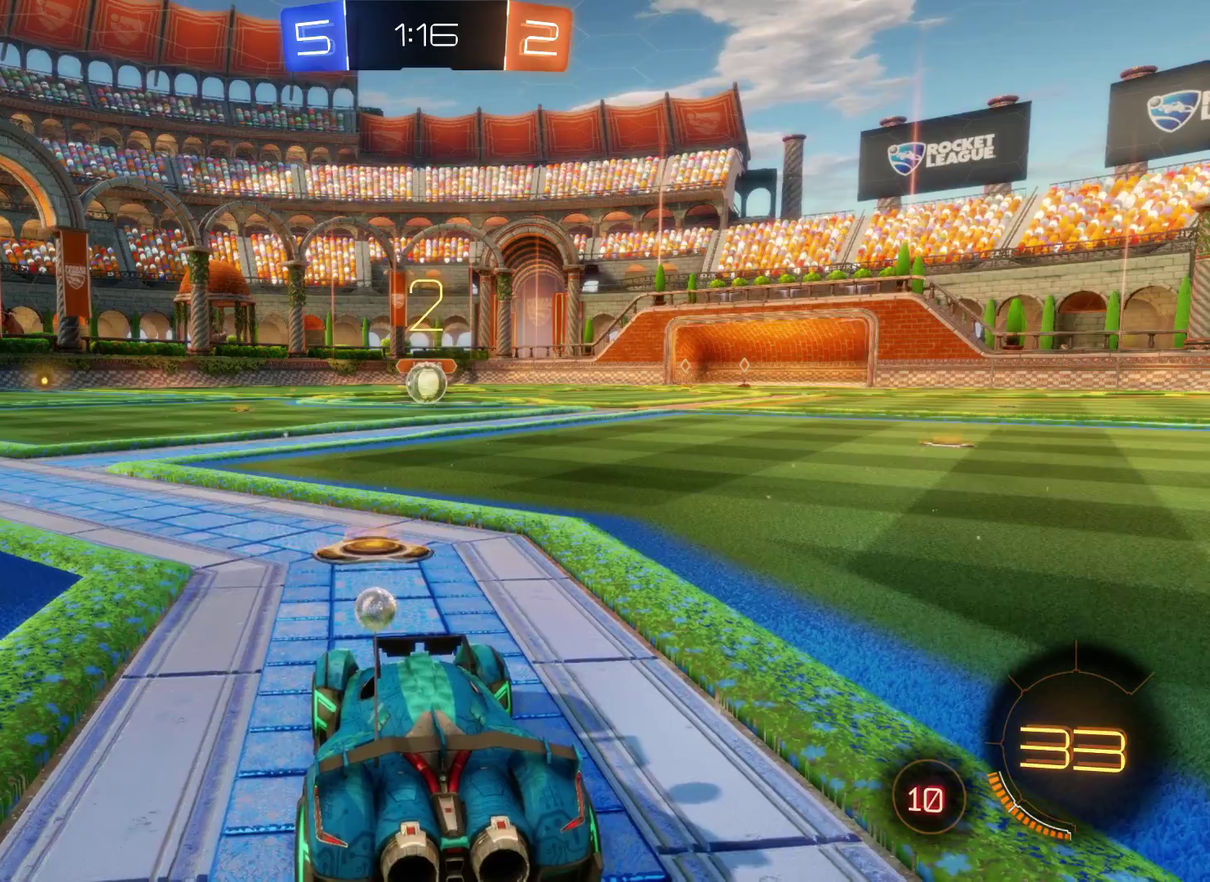
{"buttons": ["L2", "R2"], "left_stick": "center", "right_stick": "center", "events": []}
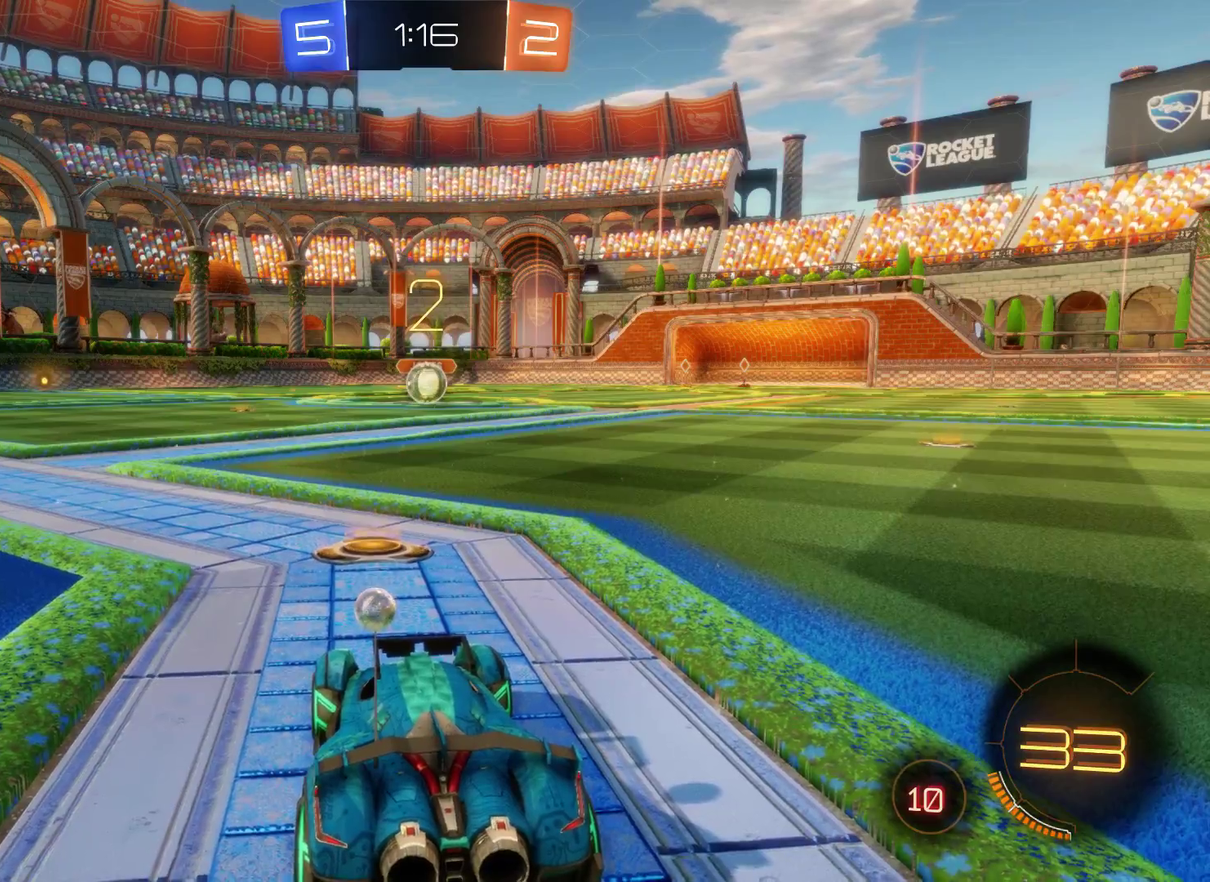
{"buttons": ["L2", "R2"], "left_stick": "center", "right_stick": "center", "events": []}
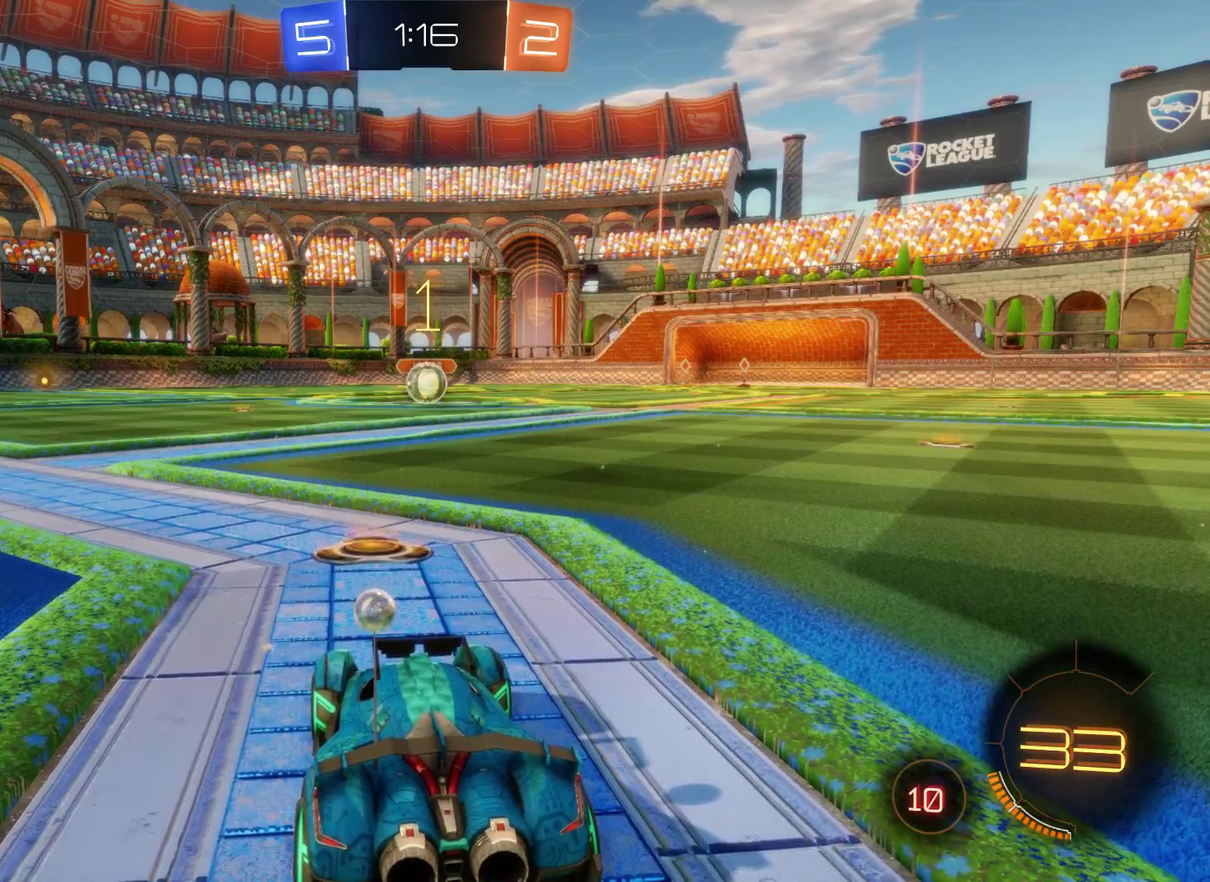
{"buttons": ["L2", "R2"], "left_stick": "center", "right_stick": "center", "events": []}
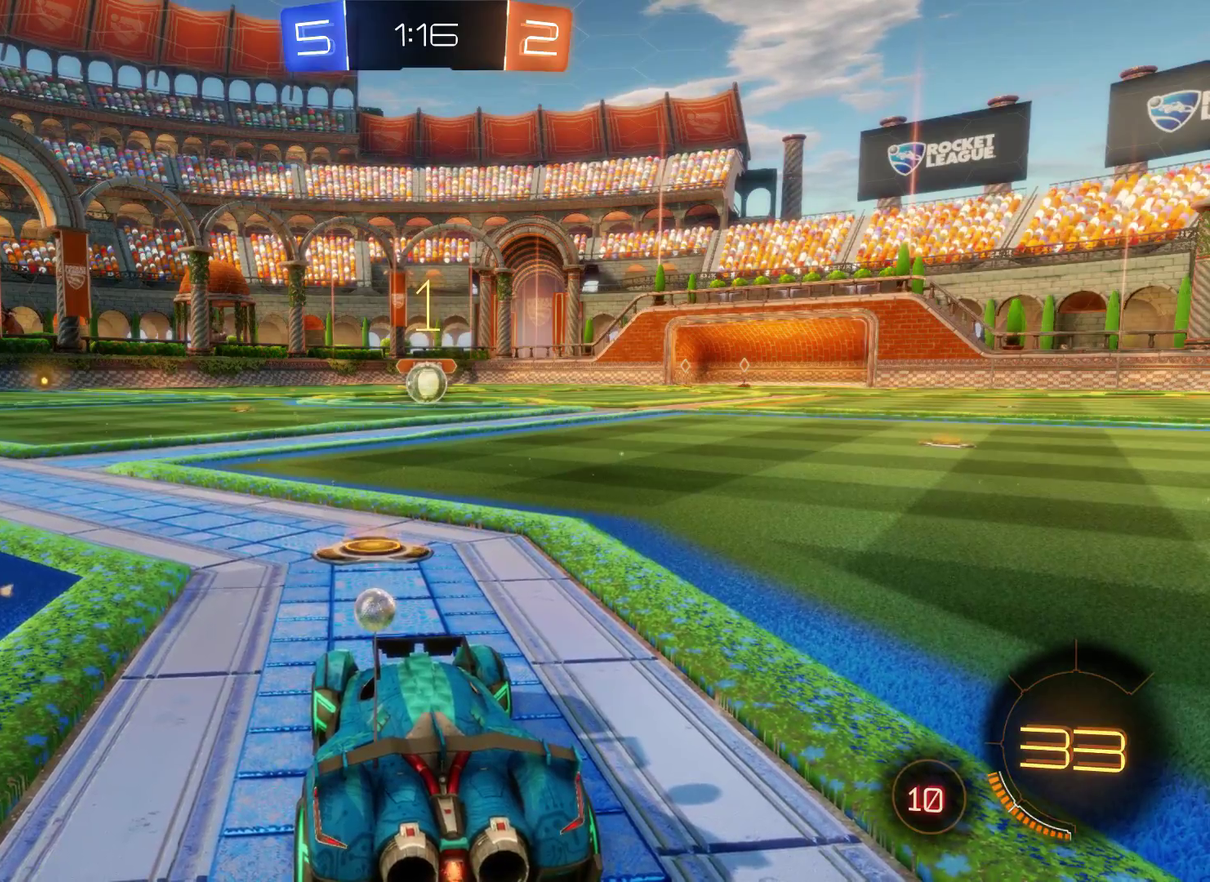
{"buttons": ["L2", "R2"], "left_stick": "center", "right_stick": "center", "events": []}
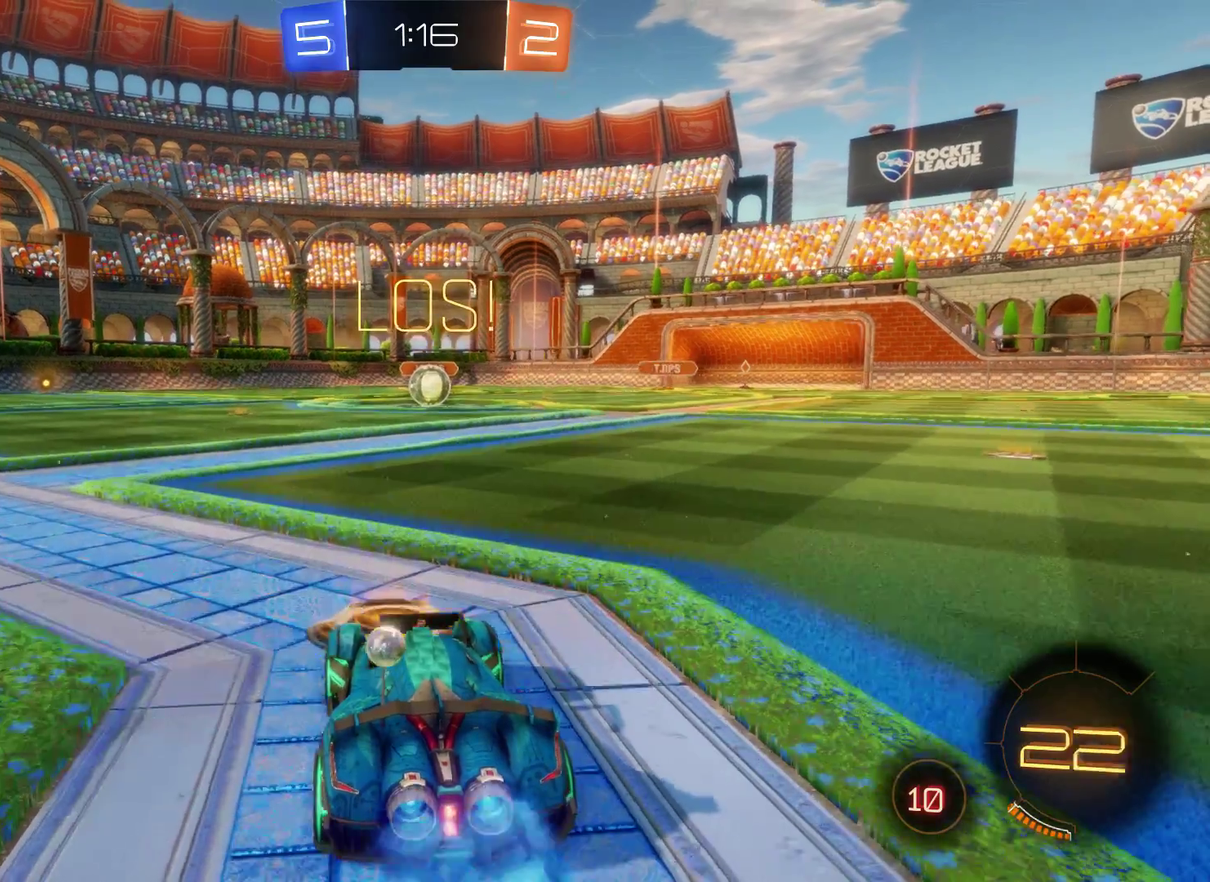
{"buttons": ["A", "L2", "R2"], "left_stick": "up", "right_stick": "center", "events": [[33, "left_stick", "right"], [133, "left_stick", "center"], [433, "A", "down"], [500, "left_stick", "up"]]}
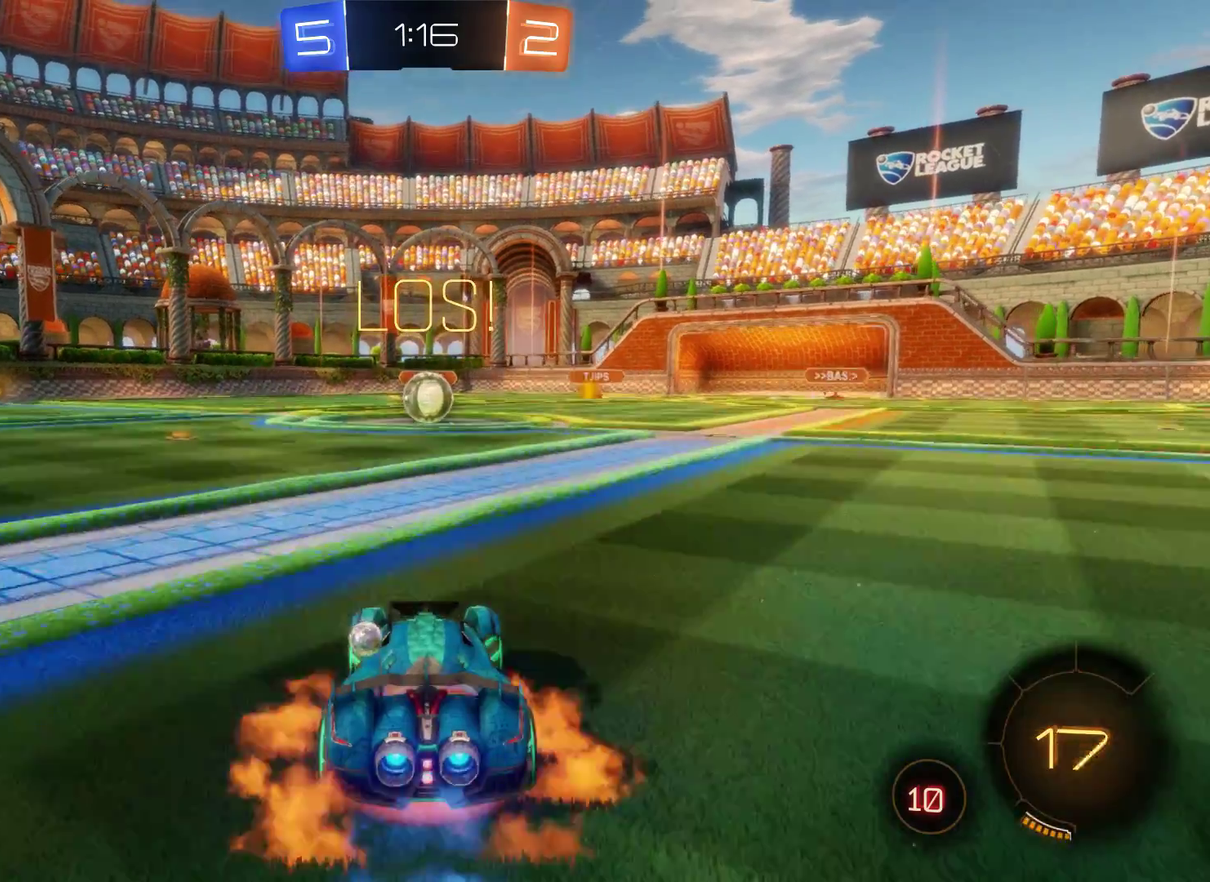
{"buttons": ["R2"], "left_stick": "center", "right_stick": "center", "events": [[100, "L2", "up"], [233, "A", "up"], [467, "left_stick", "center"]]}
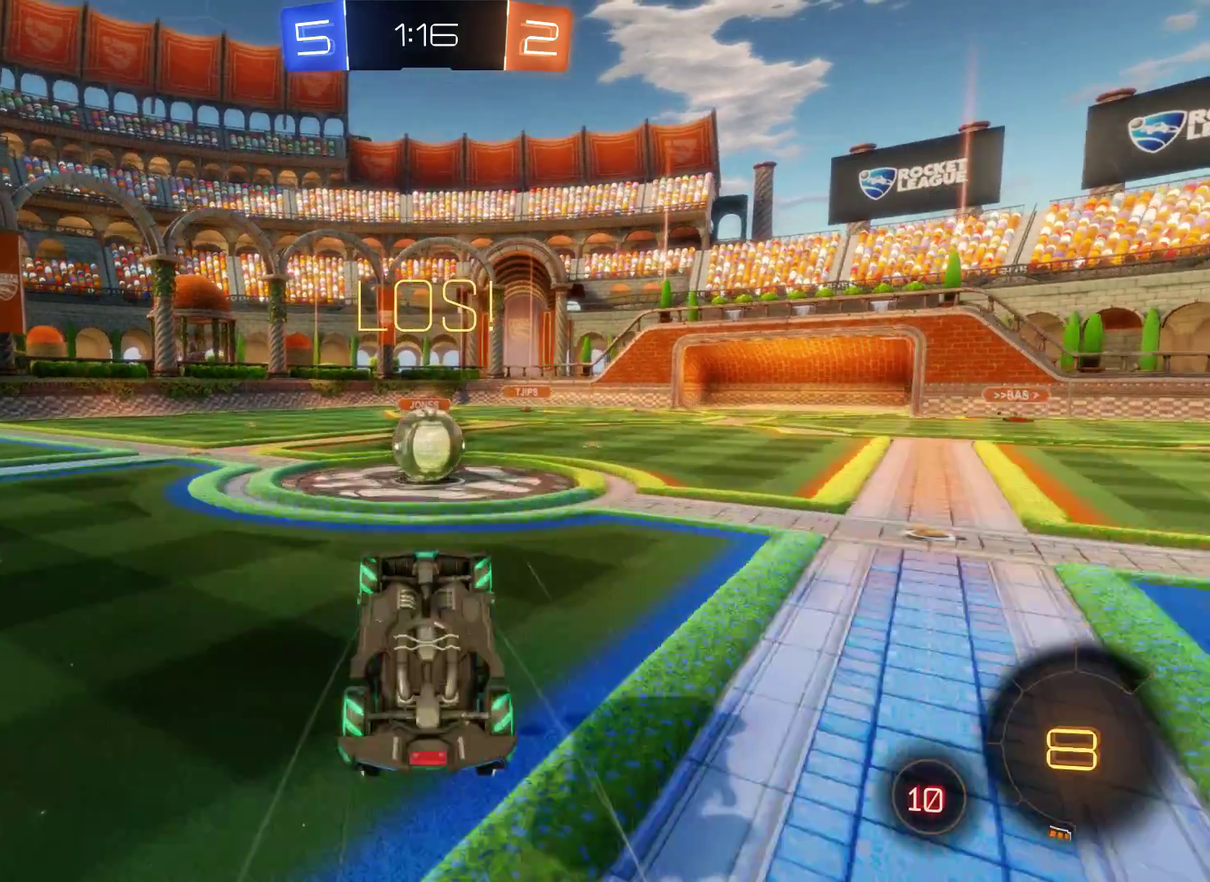
{"buttons": ["R2"], "left_stick": "center", "right_stick": "center", "events": []}
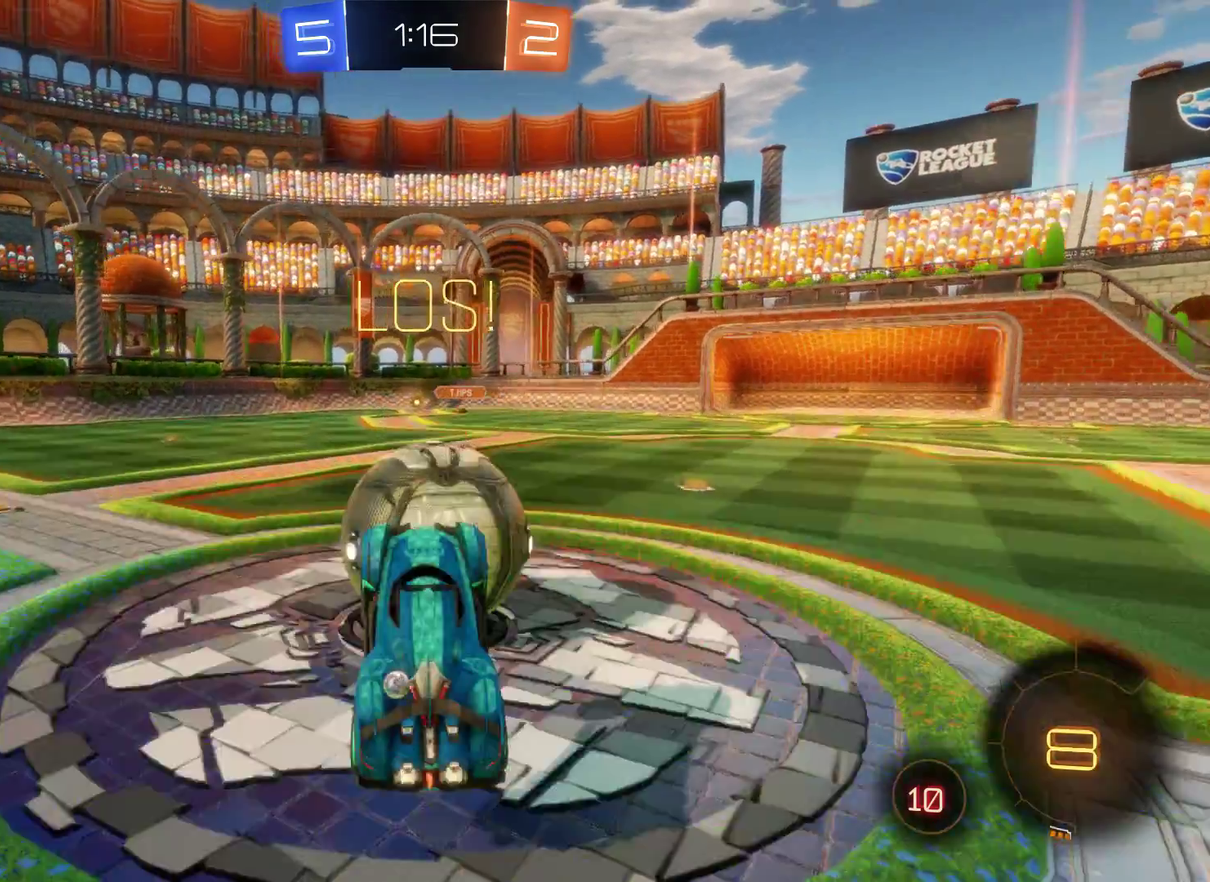
{"buttons": ["R2"], "left_stick": "center", "right_stick": "center", "events": []}
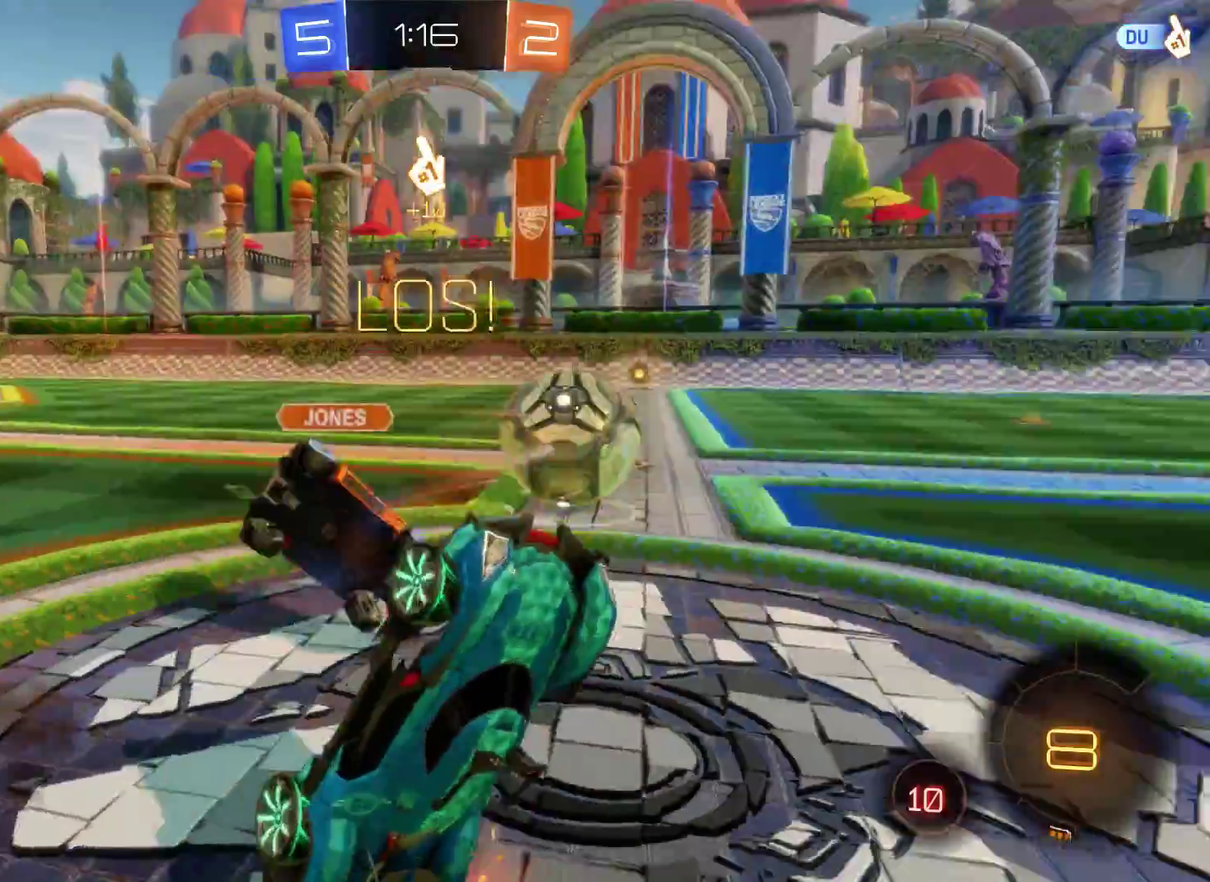
{"buttons": ["R2"], "left_stick": "up-right", "right_stick": "center", "events": [[500, "left_stick", "up-right"]]}
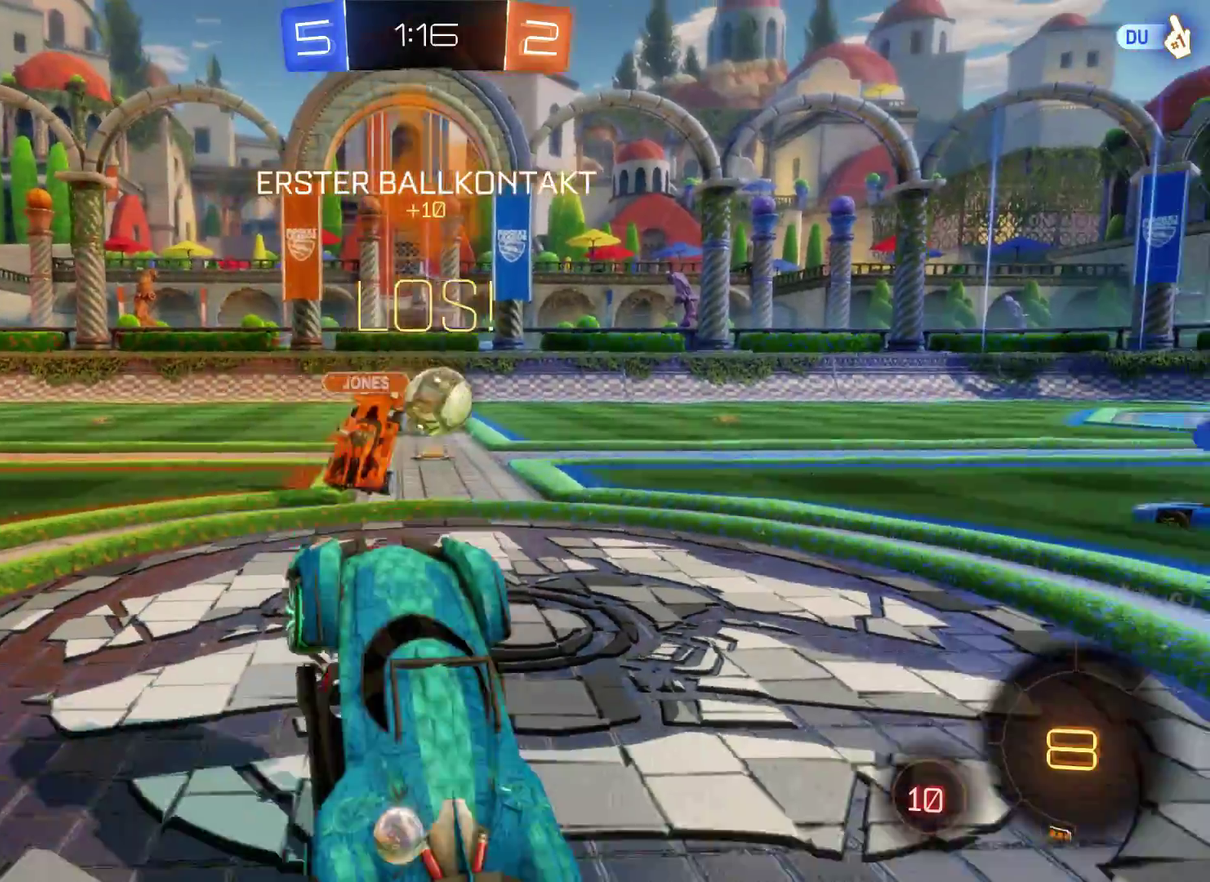
{"buttons": ["R2"], "left_stick": "right", "right_stick": "center", "events": [[67, "left_stick", "right"]]}
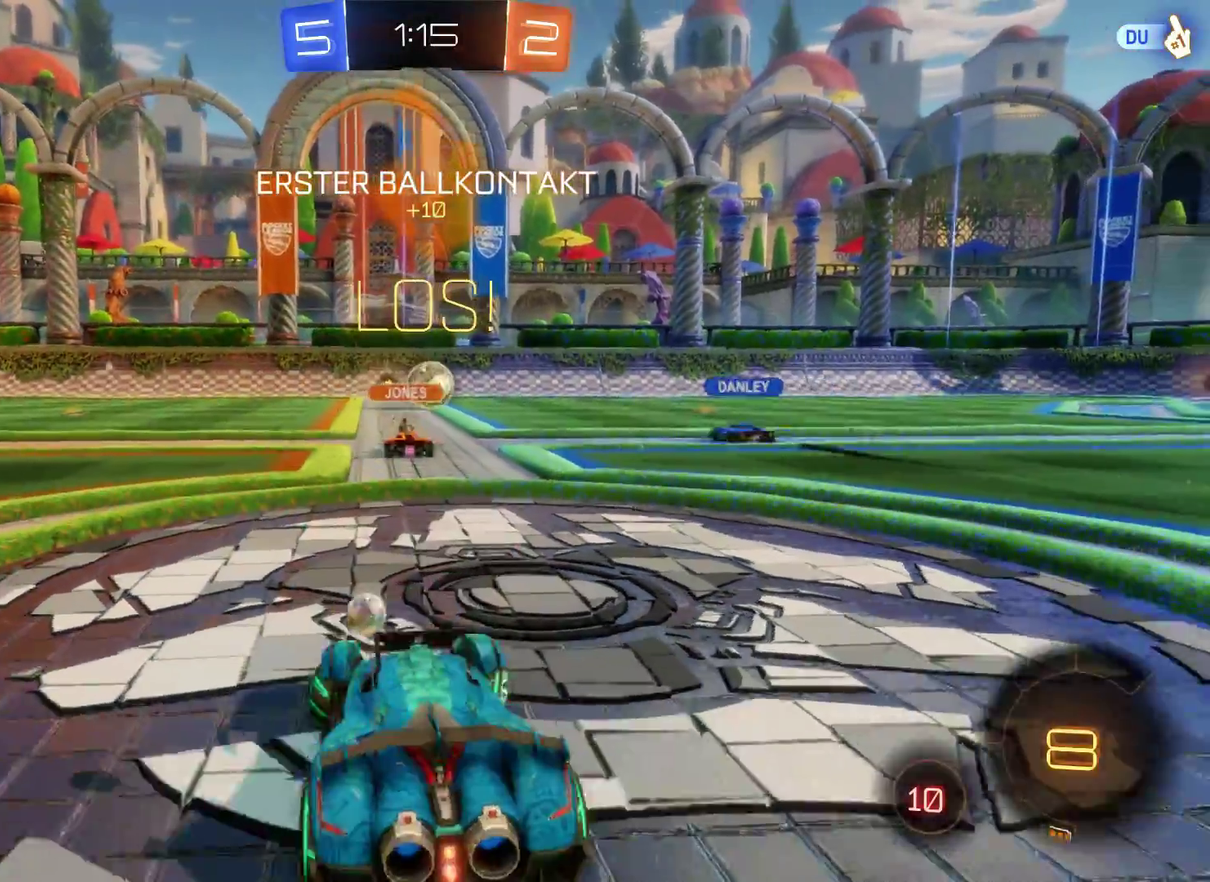
{"buttons": ["R2"], "left_stick": "right", "right_stick": "center", "events": []}
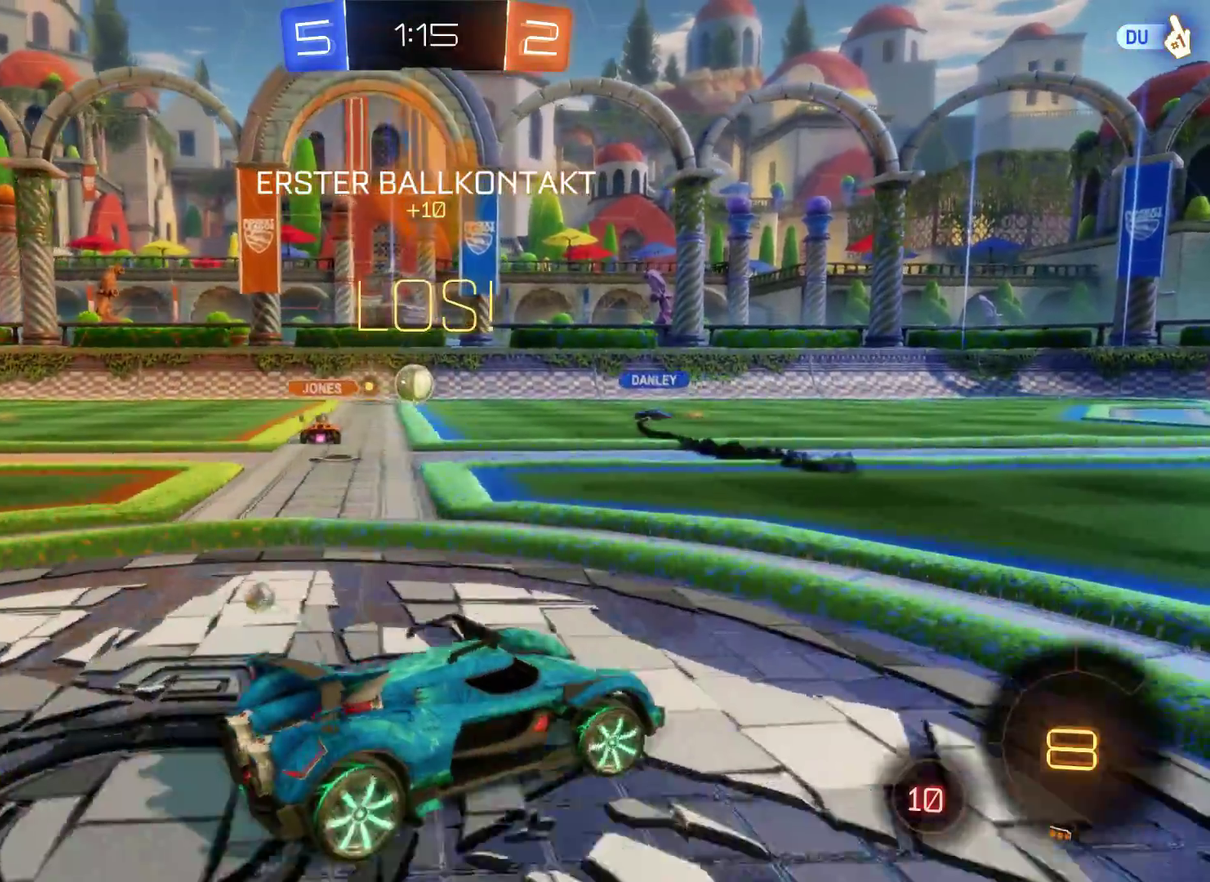
{"buttons": ["R2"], "left_stick": "up-right", "right_stick": "center", "events": [[467, "left_stick", "up-right"]]}
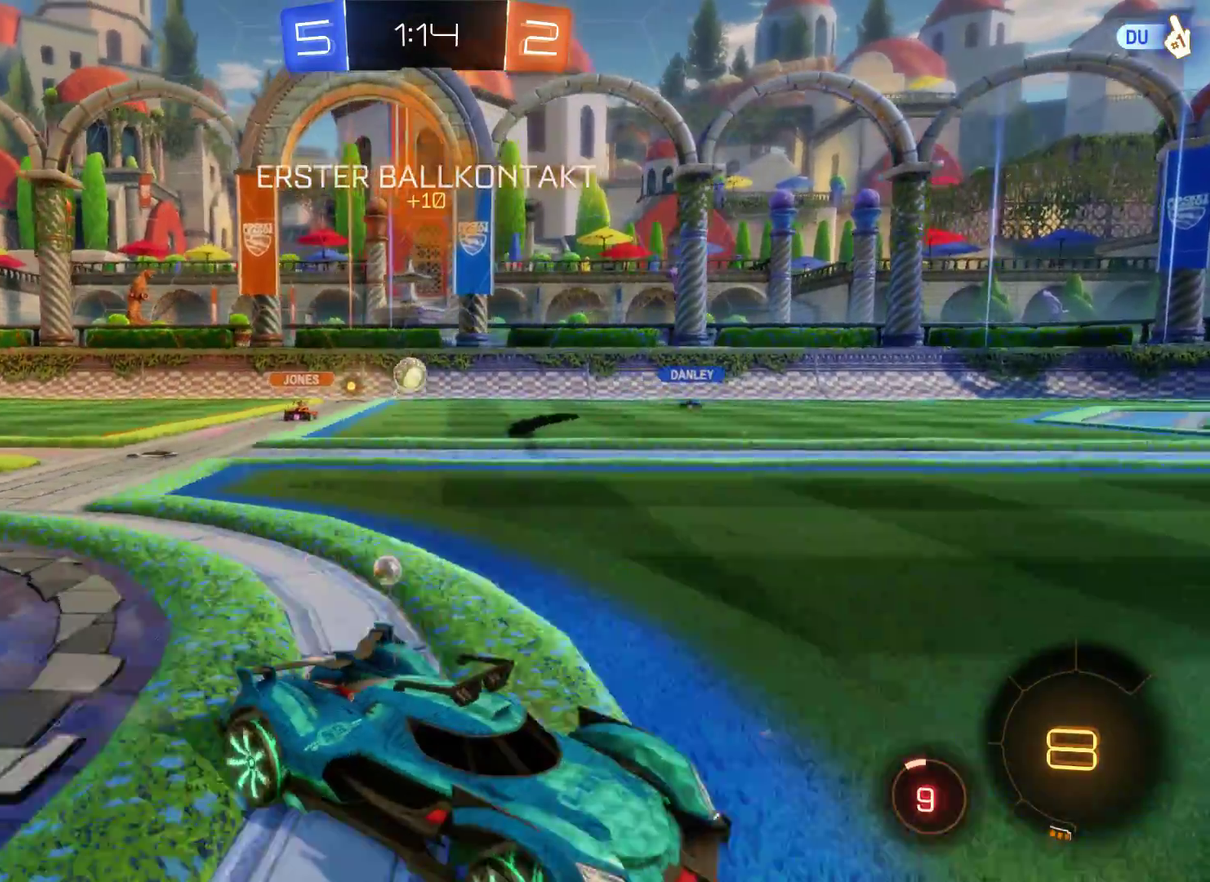
{"buttons": ["R2"], "left_stick": "center", "right_stick": "center", "events": [[33, "left_stick", "up"], [100, "A", "down"], [167, "A", "up"], [233, "A", "down"], [367, "A", "up"], [433, "left_stick", "center"]]}
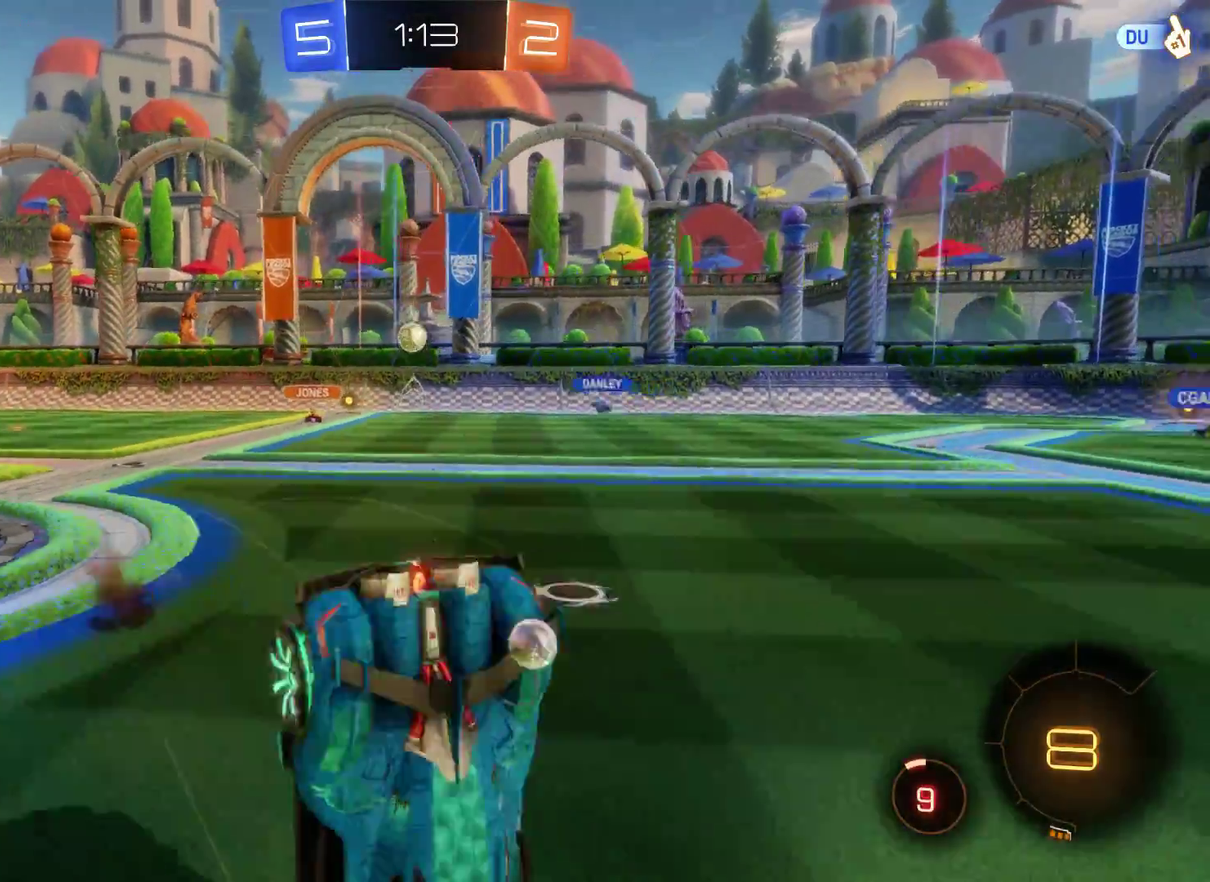
{"buttons": ["R2"], "left_stick": "center", "right_stick": "center", "events": []}
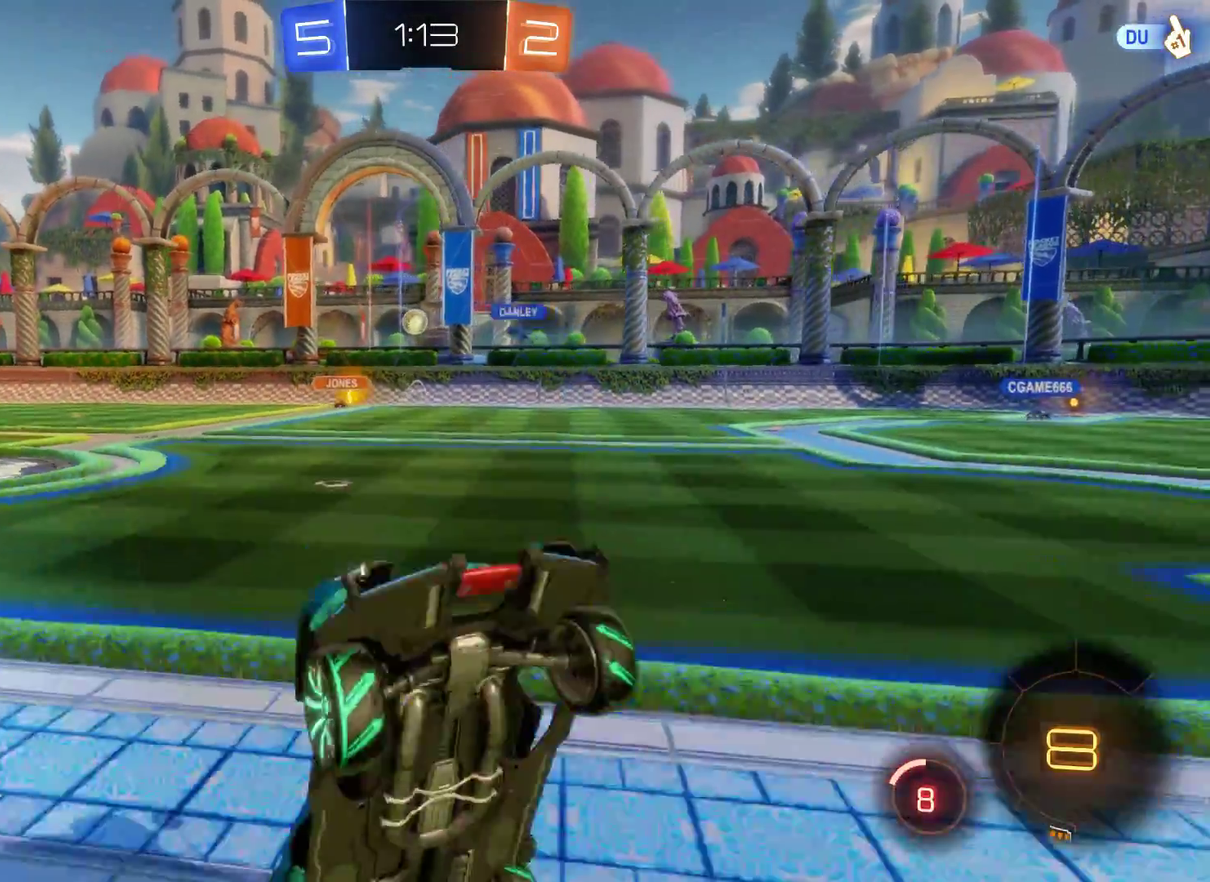
{"buttons": ["R2"], "left_stick": "left", "right_stick": "center", "events": [[367, "left_stick", "left"]]}
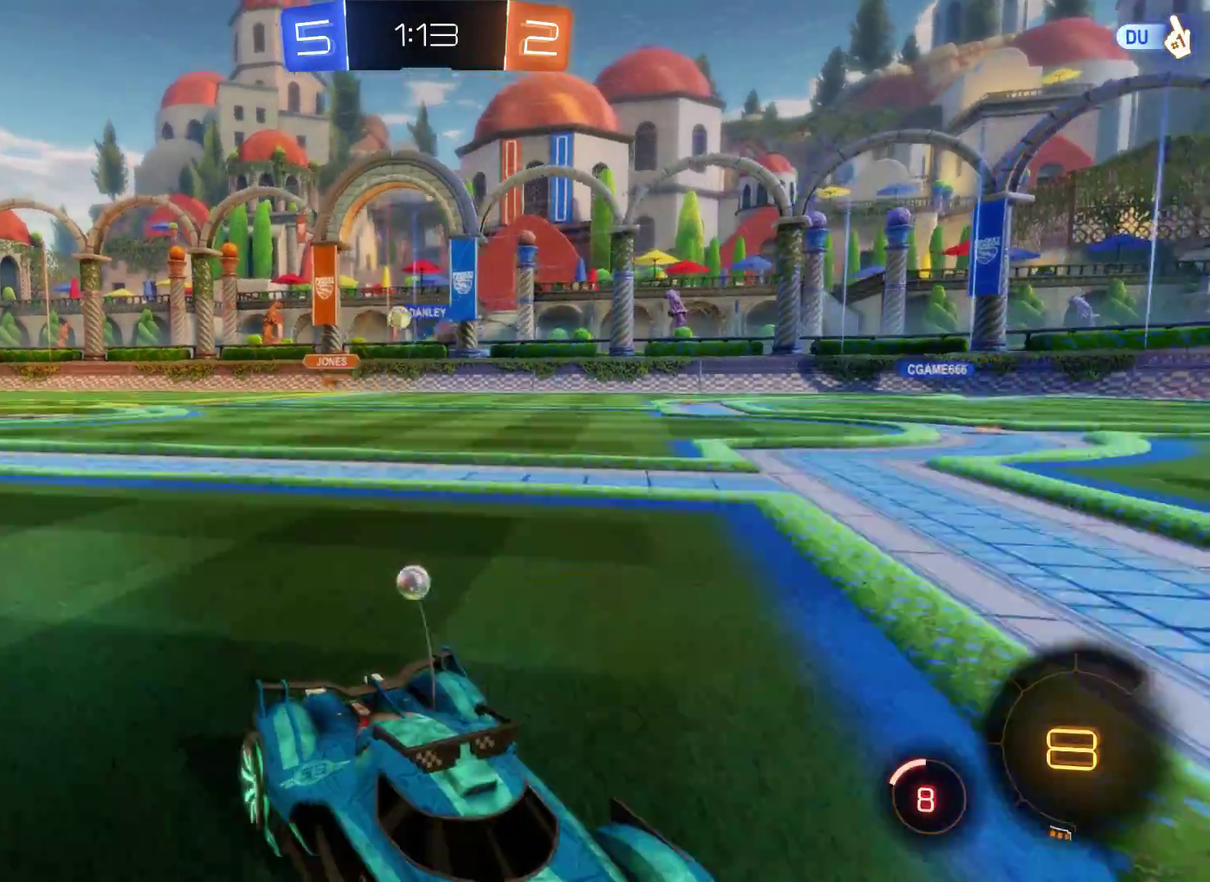
{"buttons": ["R2"], "left_stick": "left", "right_stick": "center", "events": []}
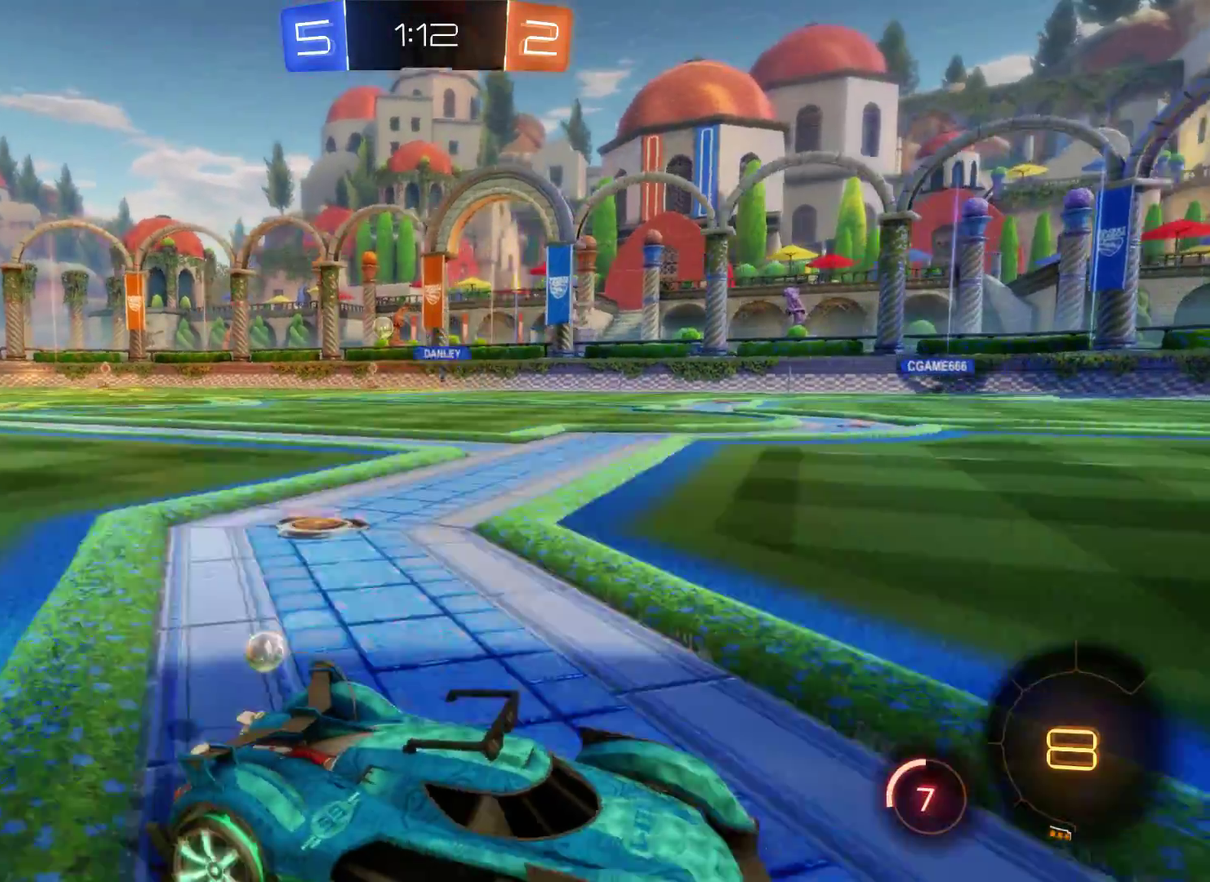
{"buttons": ["R2"], "left_stick": "left", "right_stick": "center", "events": []}
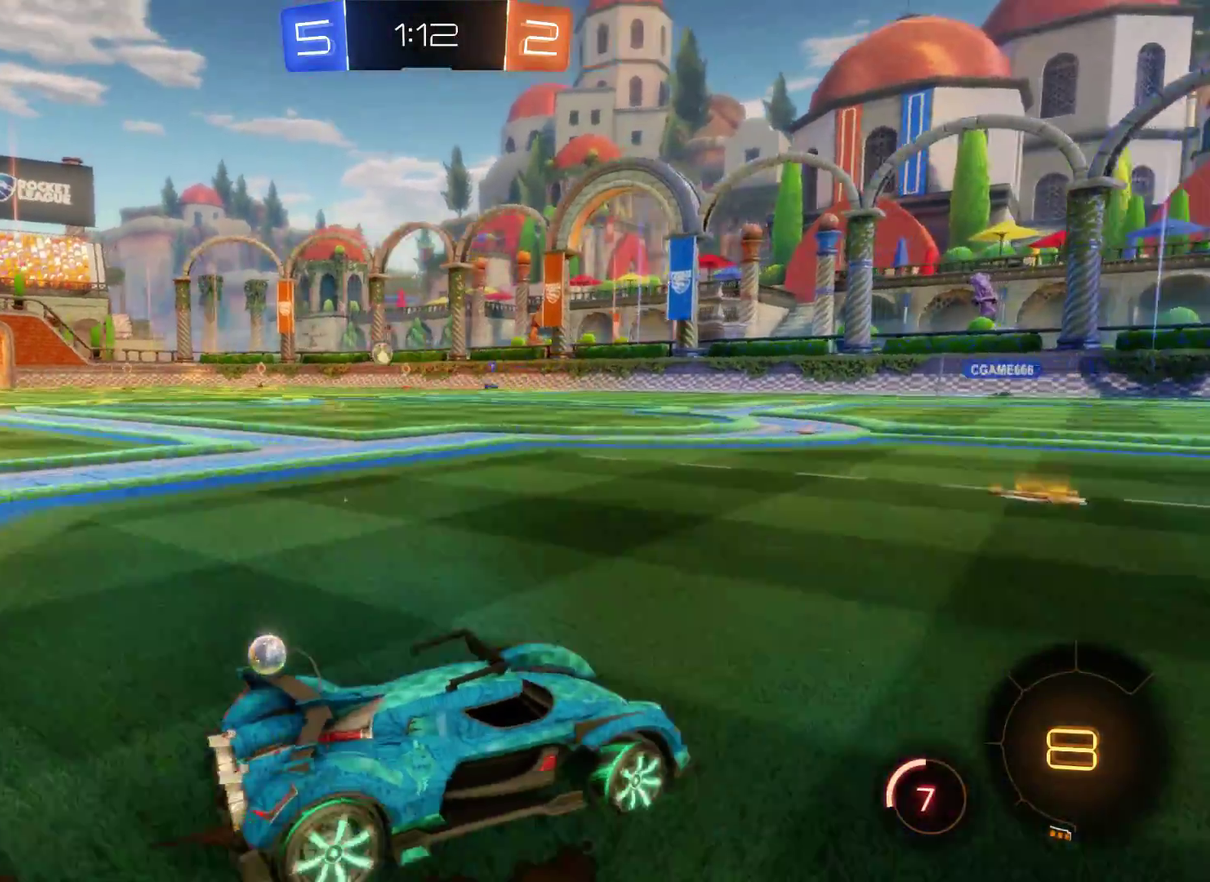
{"buttons": ["R2"], "left_stick": "left", "right_stick": "center", "events": [[233, "left_stick", "right"], [367, "left_stick", "center"], [433, "left_stick", "left"]]}
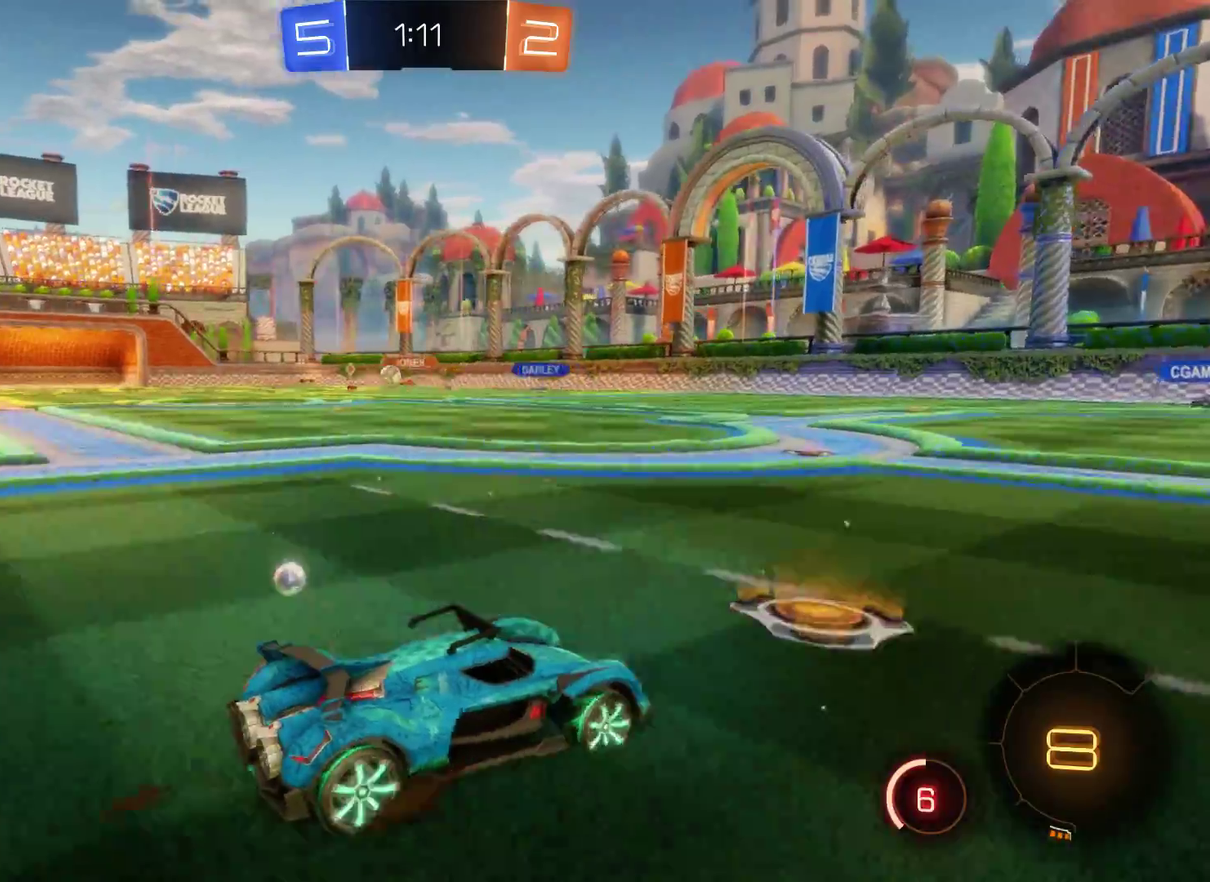
{"buttons": ["R2"], "left_stick": "left", "right_stick": "center", "events": [[333, "left_stick", "center"], [400, "left_stick", "left"]]}
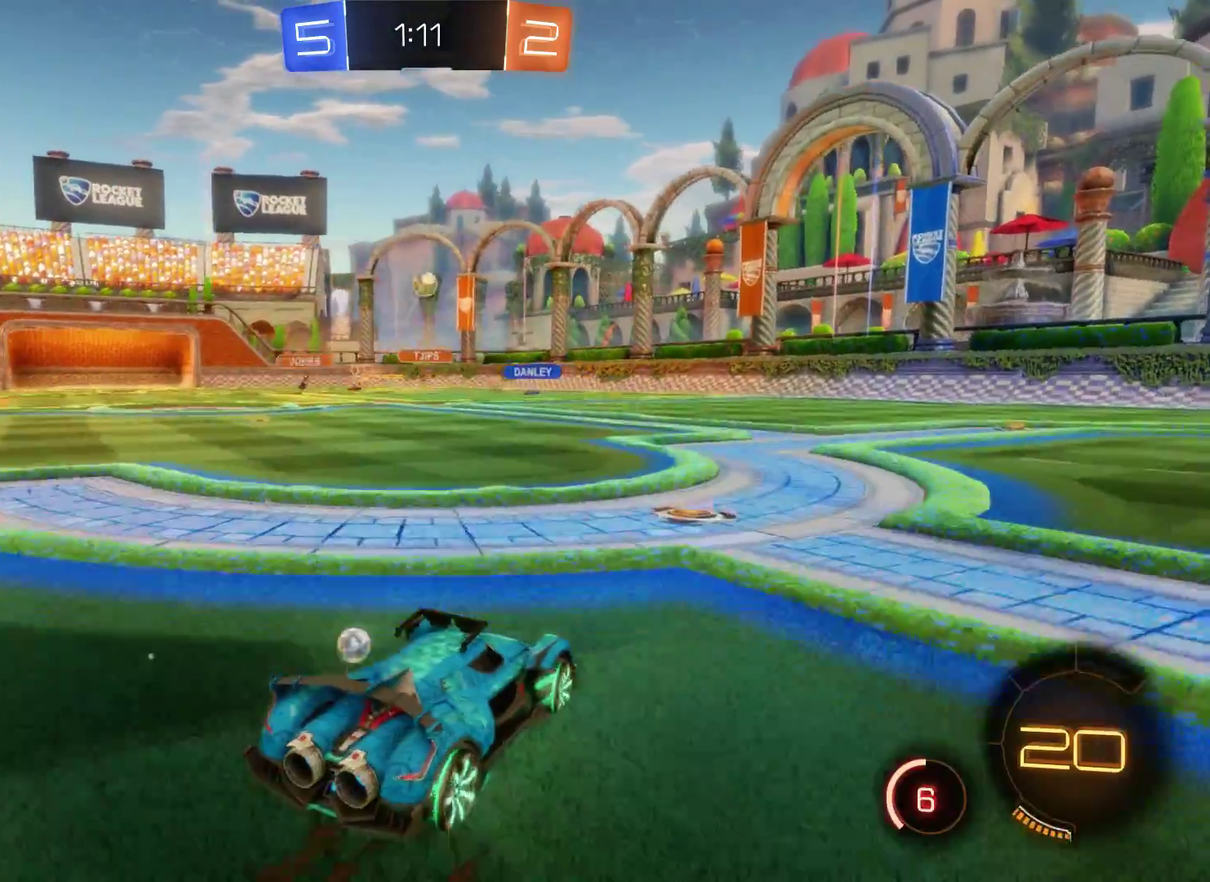
{"buttons": [], "left_stick": "right", "right_stick": "center", "events": [[67, "left_stick", "right"], [167, "R2", "up"]]}
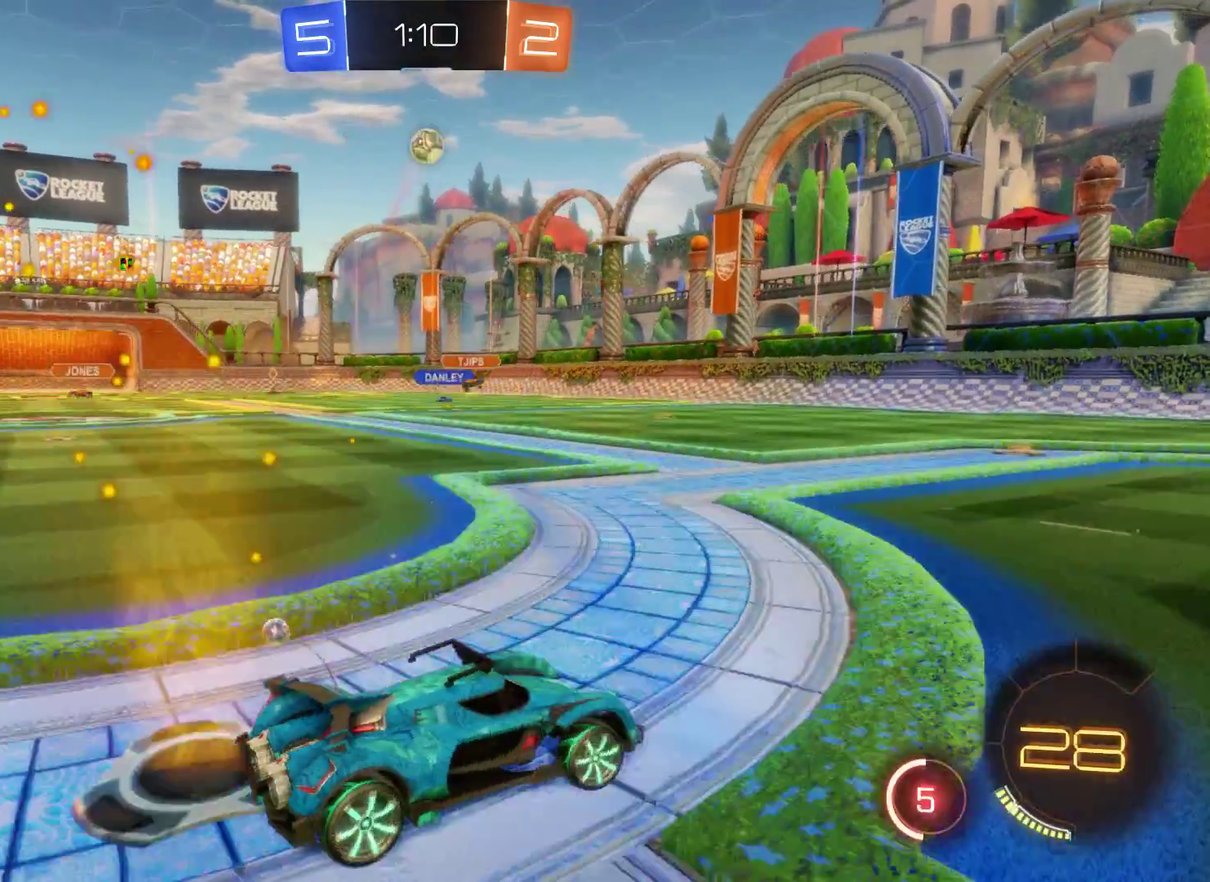
{"buttons": [], "left_stick": "center", "right_stick": "center", "events": [[267, "left_stick", "center"]]}